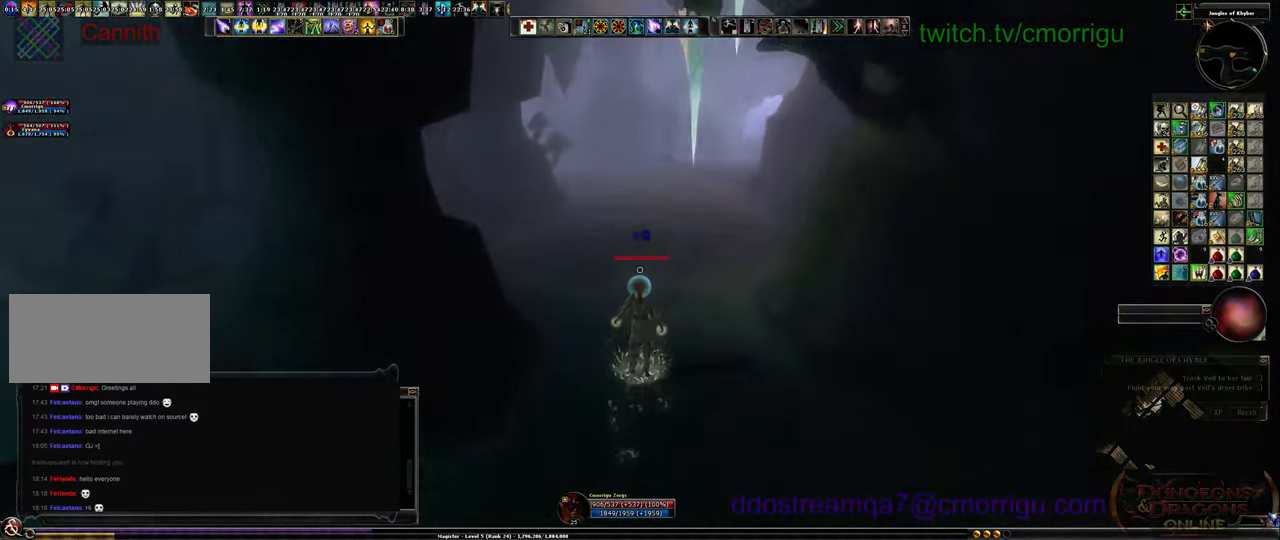
Gameplay with keyboard; each line is a JSON object with the keys held at the frame after it. "events" lists presses ("down") and releases ("up") of ".", "/", "0", "1", "2", "3", "4", "5", "6", "7", "8", "9", "a", "b", "backslash", "backspace", "c", "caps_lock", "comma", "ctrl_l", "ctrl_r", "d", "e", "equals", "escape", "f", "f1", "f10", "f11", "f12", "f2", "f3", "f4", "f5", "f6", "f7", "f8", "f9", "g", "h", "i", "j", "k", "l", "lbracket", "m", "minus", "n", "o", "p", "q", "quote", "r", "rbracket", "return", "s", "semicolon", "shift_l", "shift_r", "space", "t", "tab", "tilde", "u", "v", "w", "x", "y" and "z" between this image and that frame as [ms after this image, input, new state], when the widget could be followed in between. No other keys are recorded. Mouse input is not recorded.
{"keys": ["d", "w"], "events": [[200, "d", "down"]]}
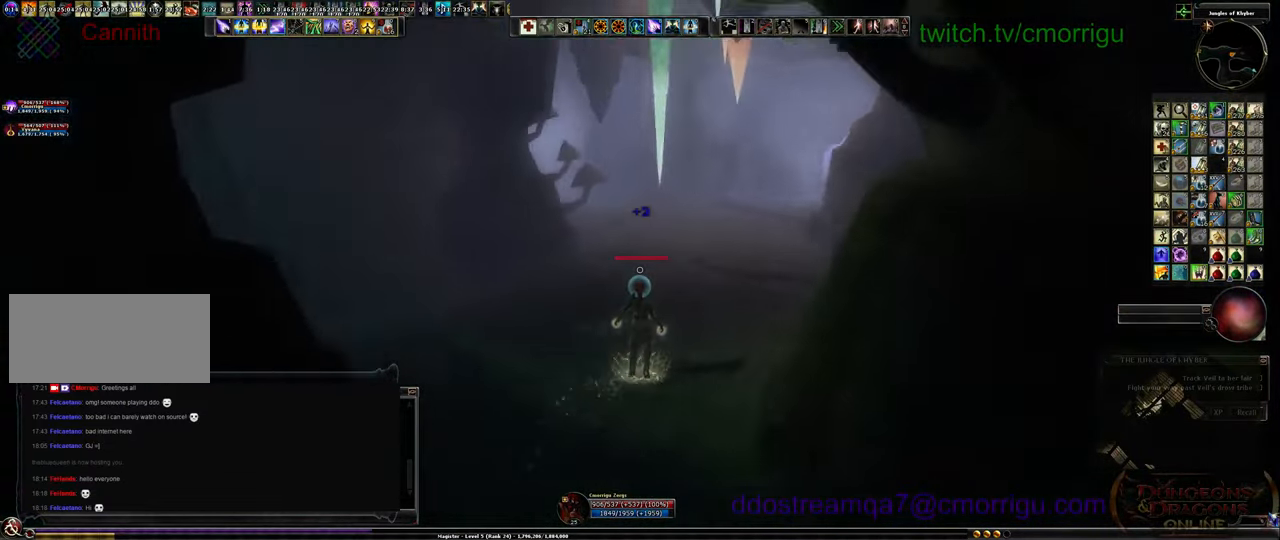
{"keys": ["d", "w"], "events": []}
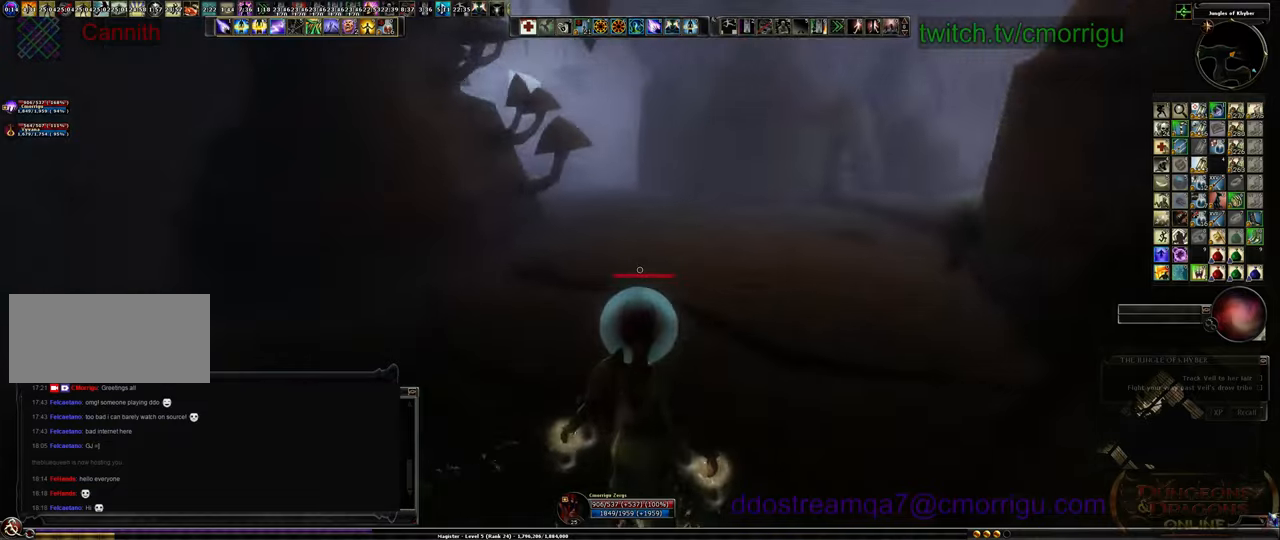
{"keys": ["d", "w"], "events": []}
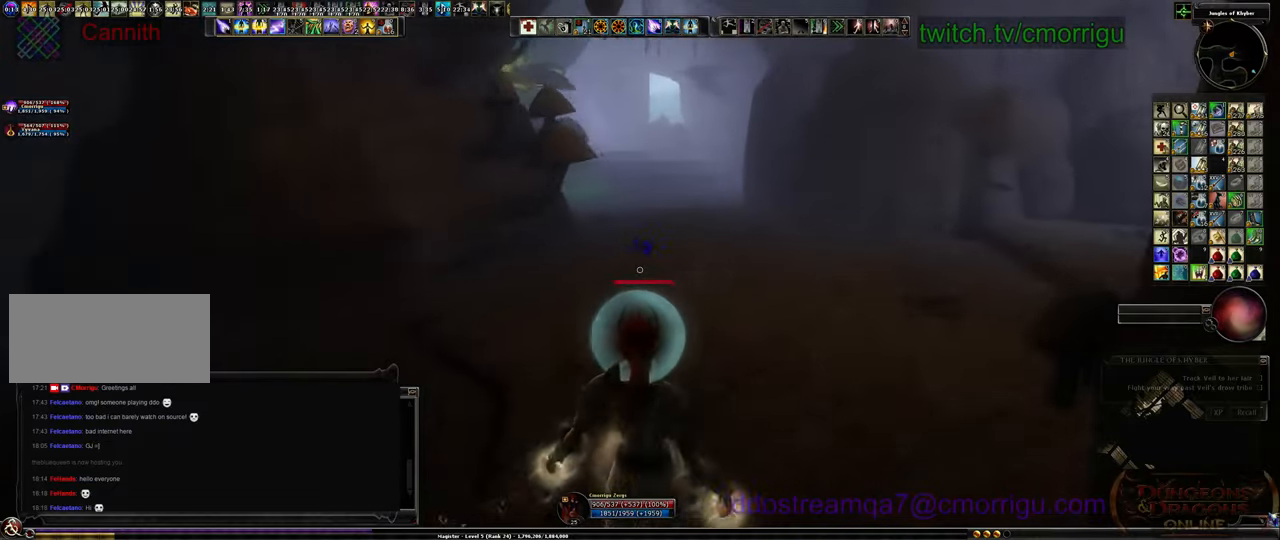
{"keys": ["d", "w"], "events": []}
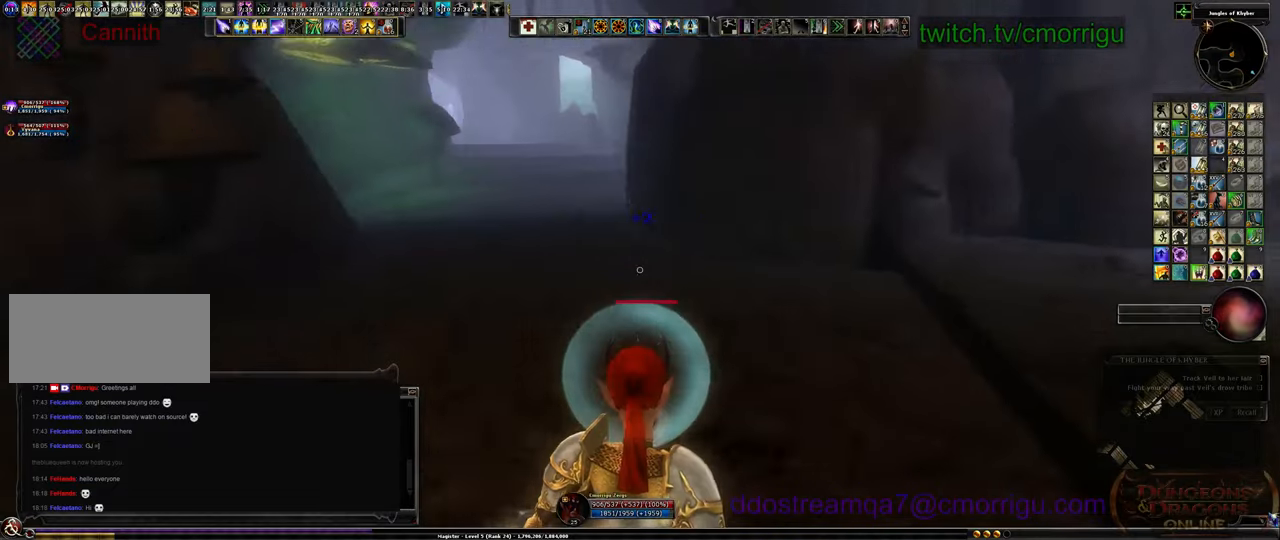
{"keys": ["space", "w"], "events": [[67, "d", "up"], [500, "space", "down"]]}
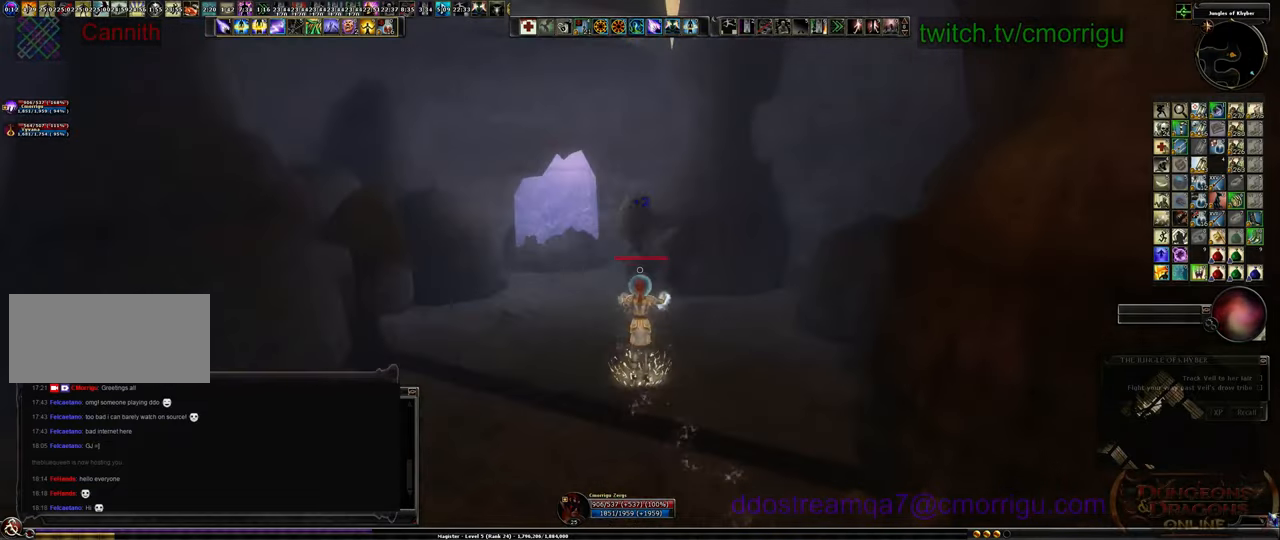
{"keys": ["w"], "events": [[100, "space", "up"]]}
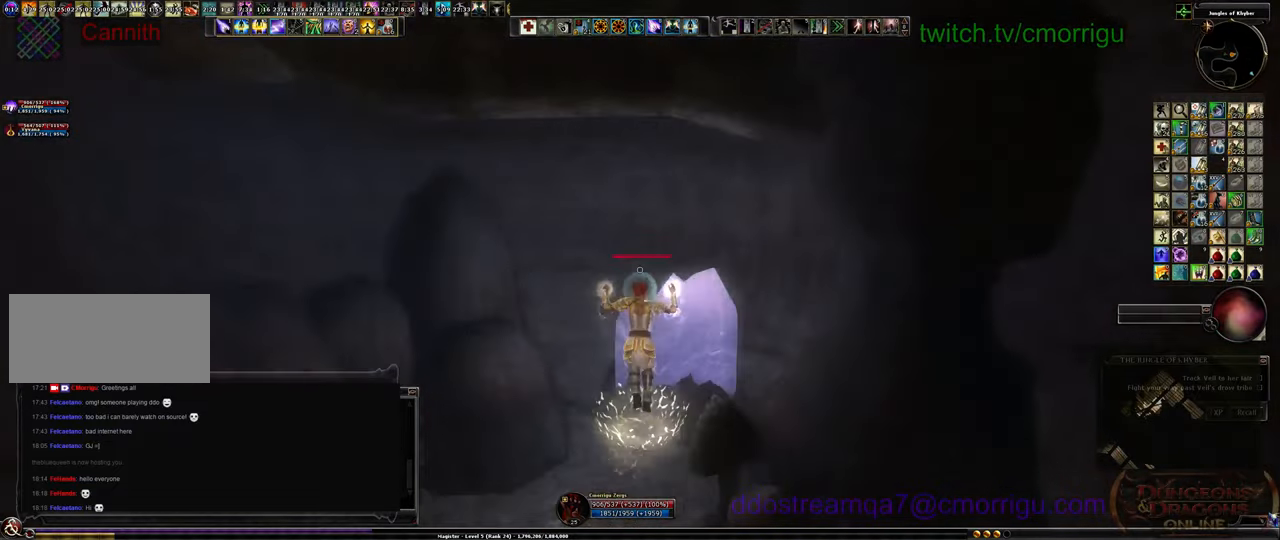
{"keys": ["w"], "events": []}
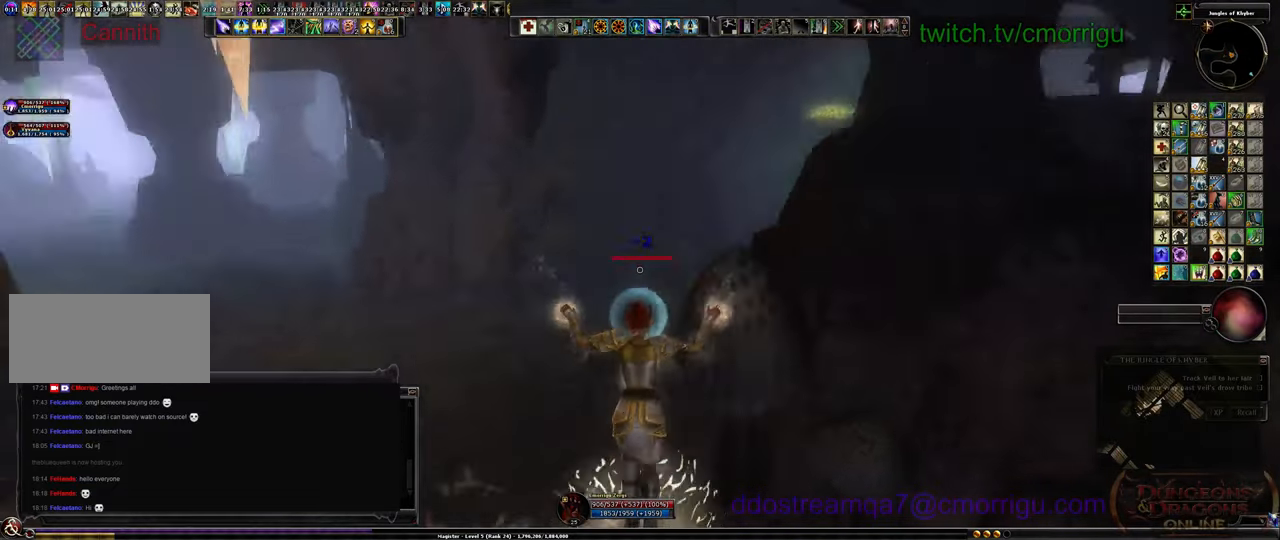
{"keys": ["w"], "events": []}
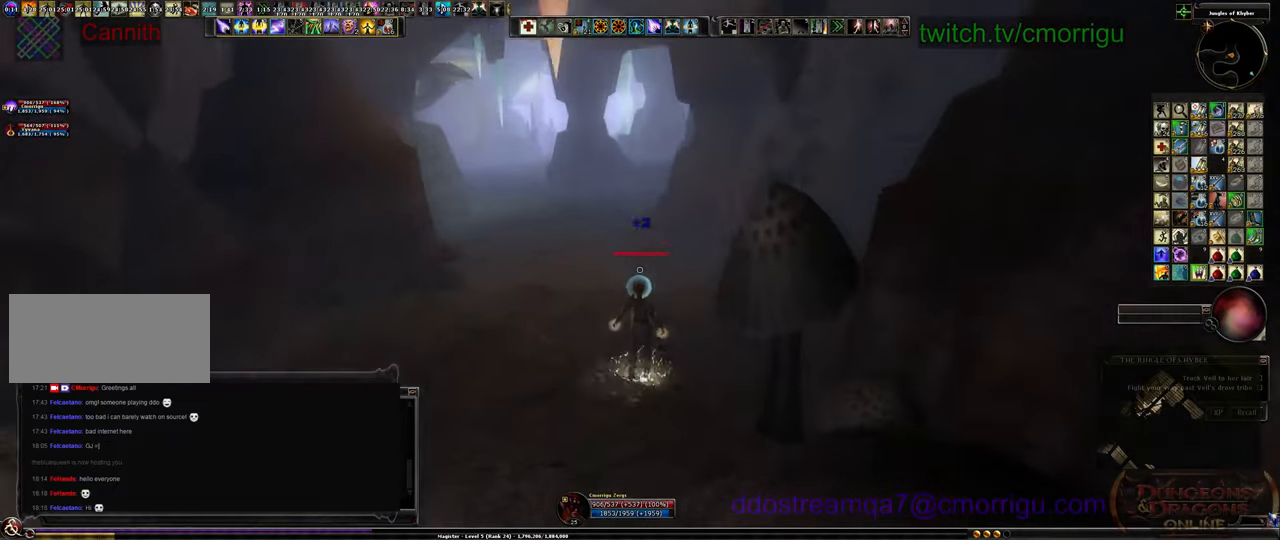
{"keys": ["w"], "events": []}
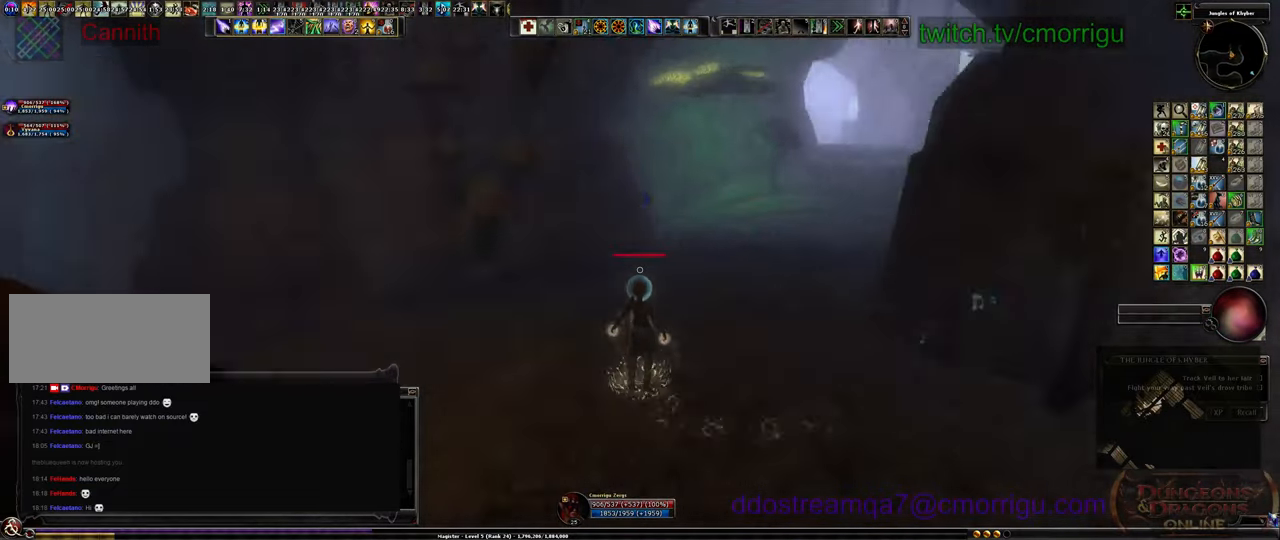
{"keys": ["w"], "events": []}
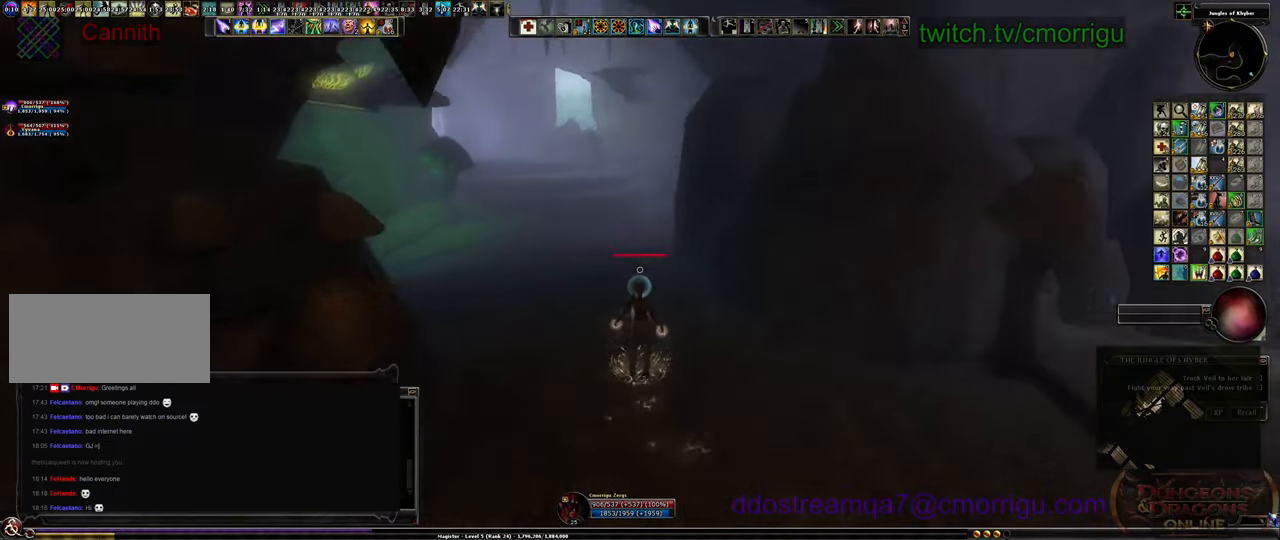
{"keys": ["w"], "events": []}
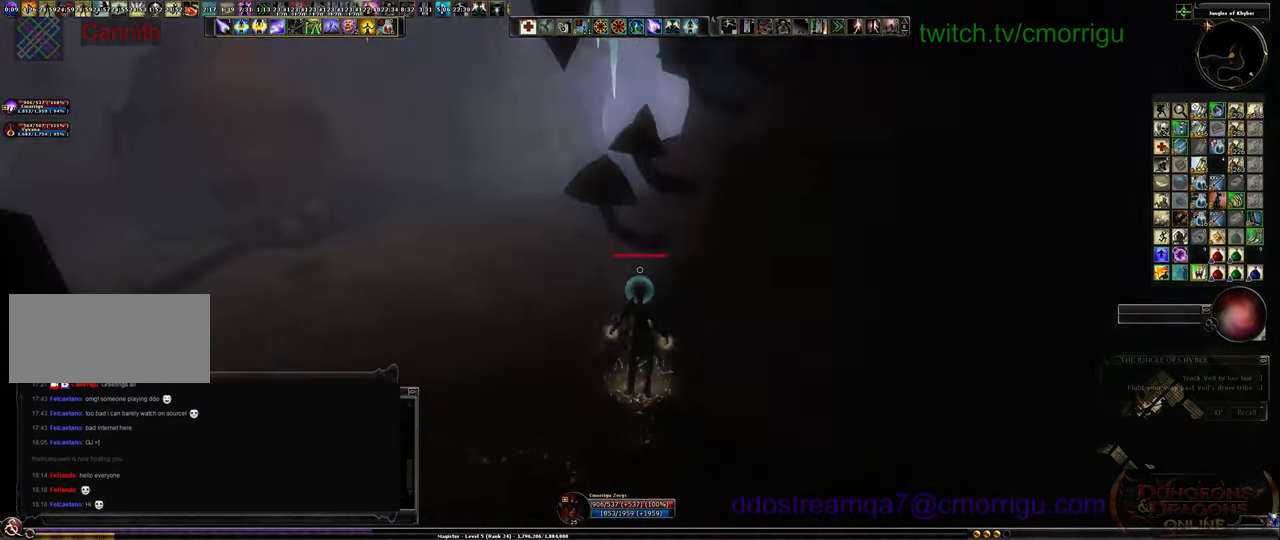
{"keys": ["w"], "events": []}
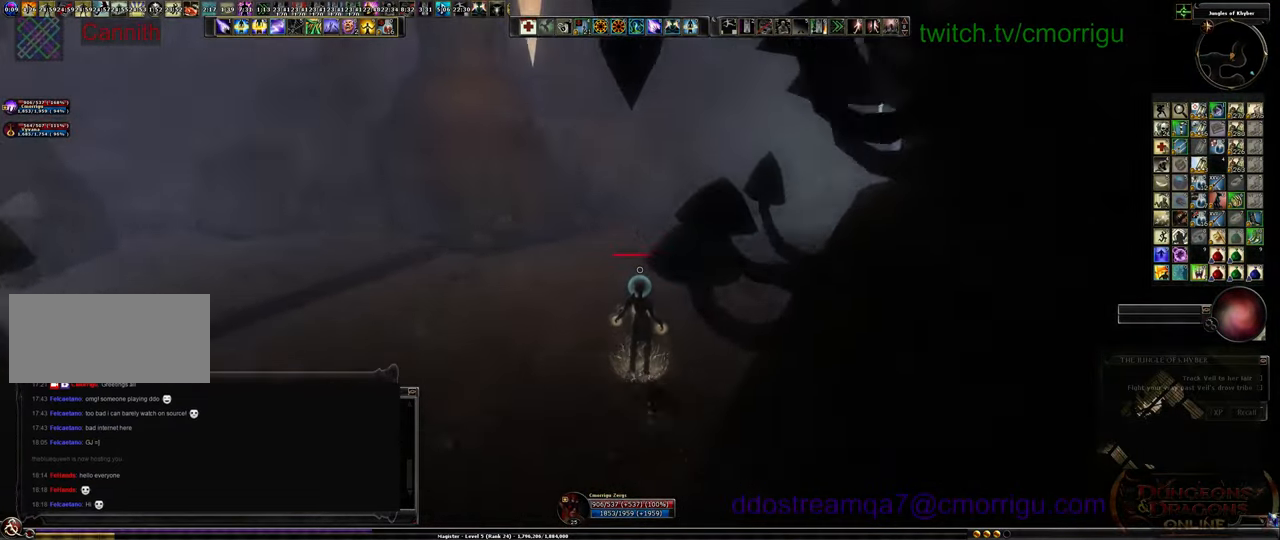
{"keys": ["w"], "events": []}
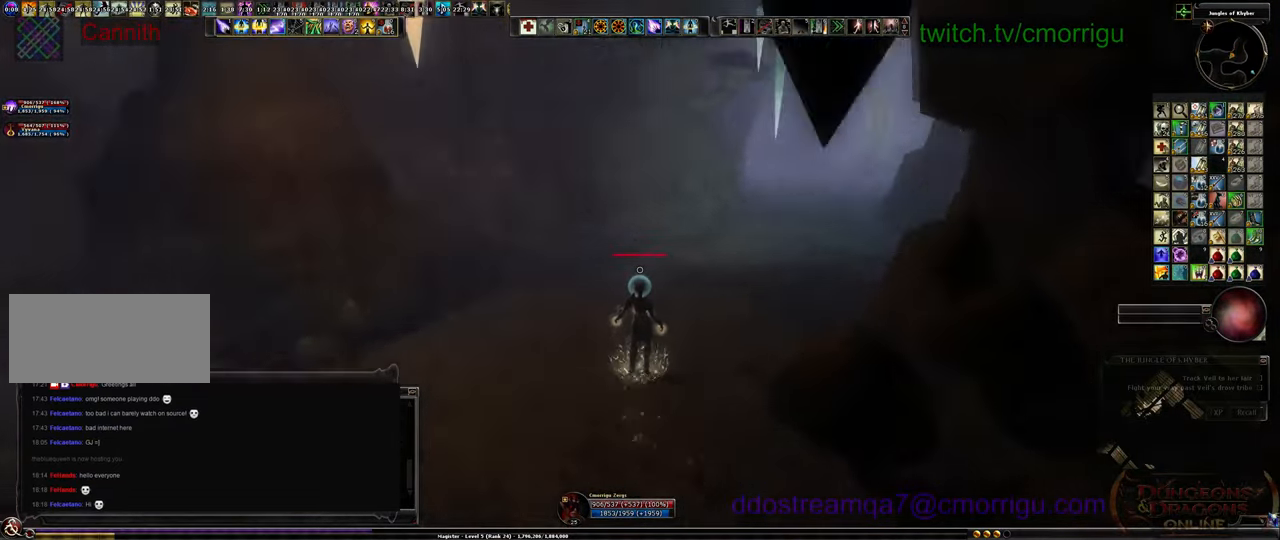
{"keys": ["w"], "events": []}
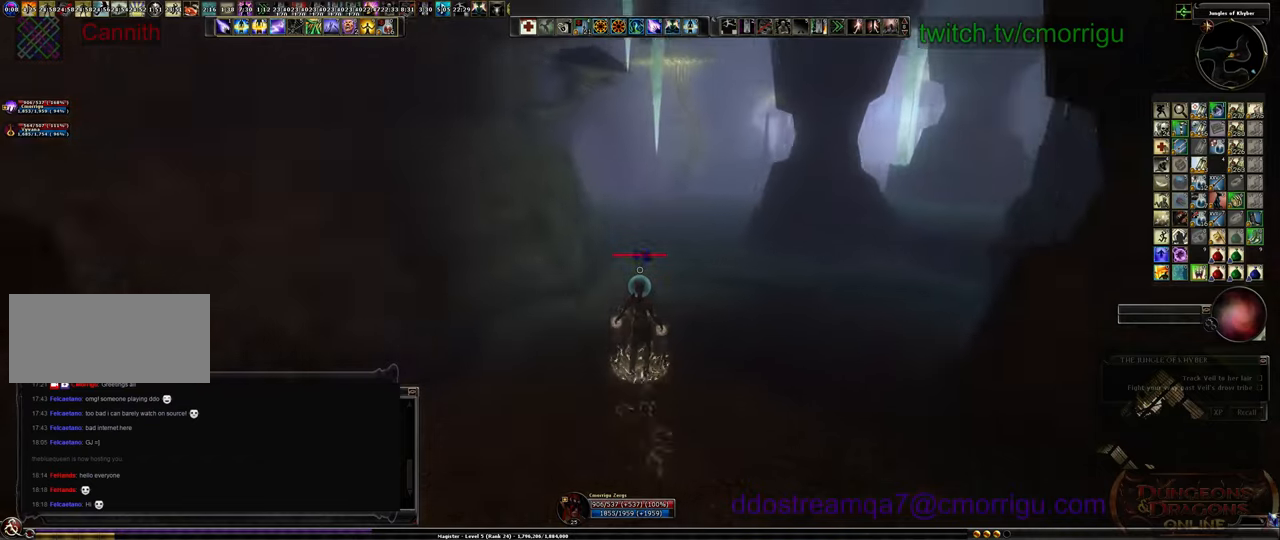
{"keys": ["w"], "events": []}
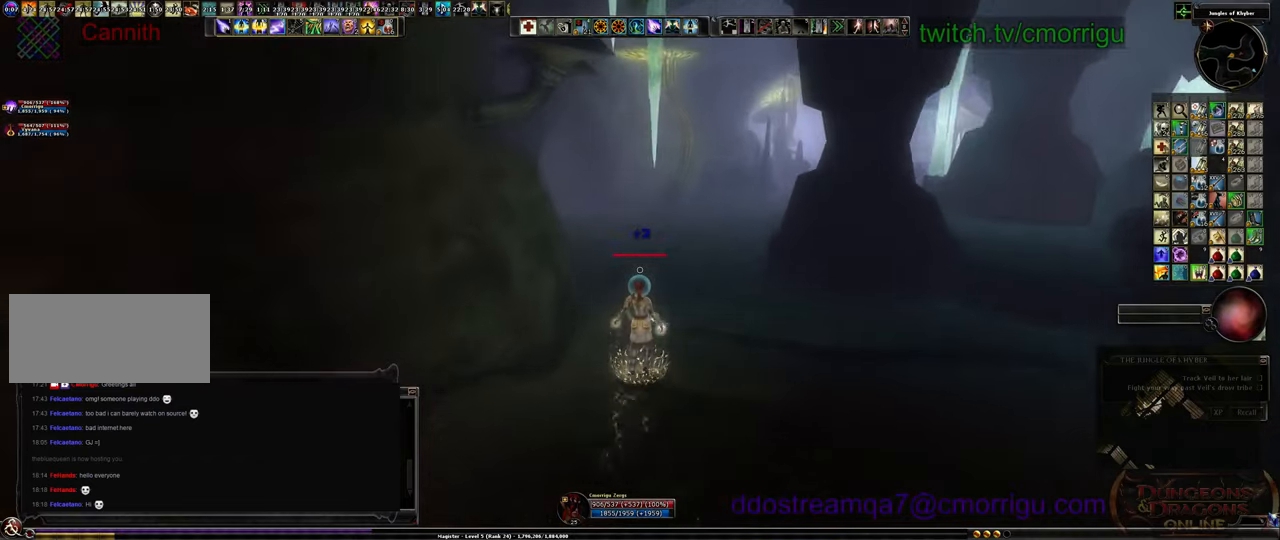
{"keys": ["w"], "events": []}
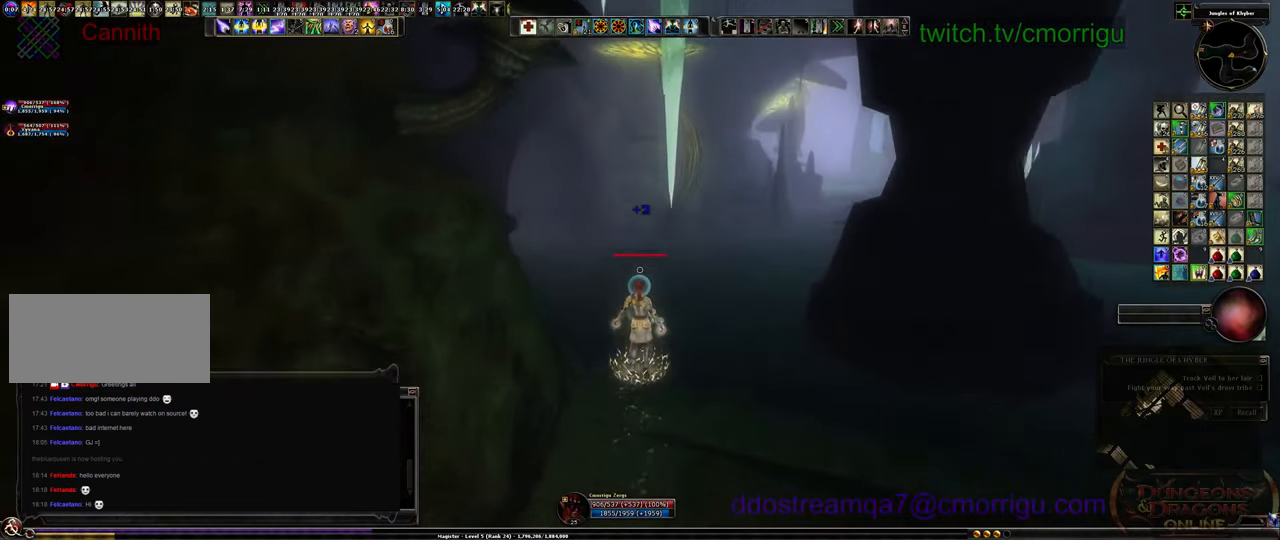
{"keys": ["w"], "events": []}
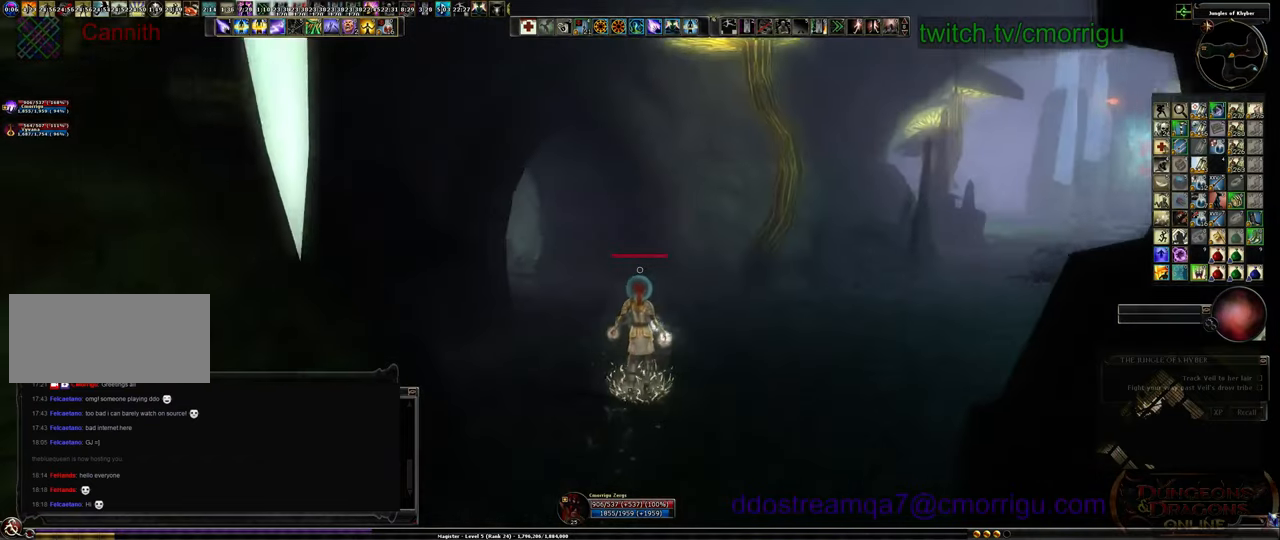
{"keys": ["w"], "events": []}
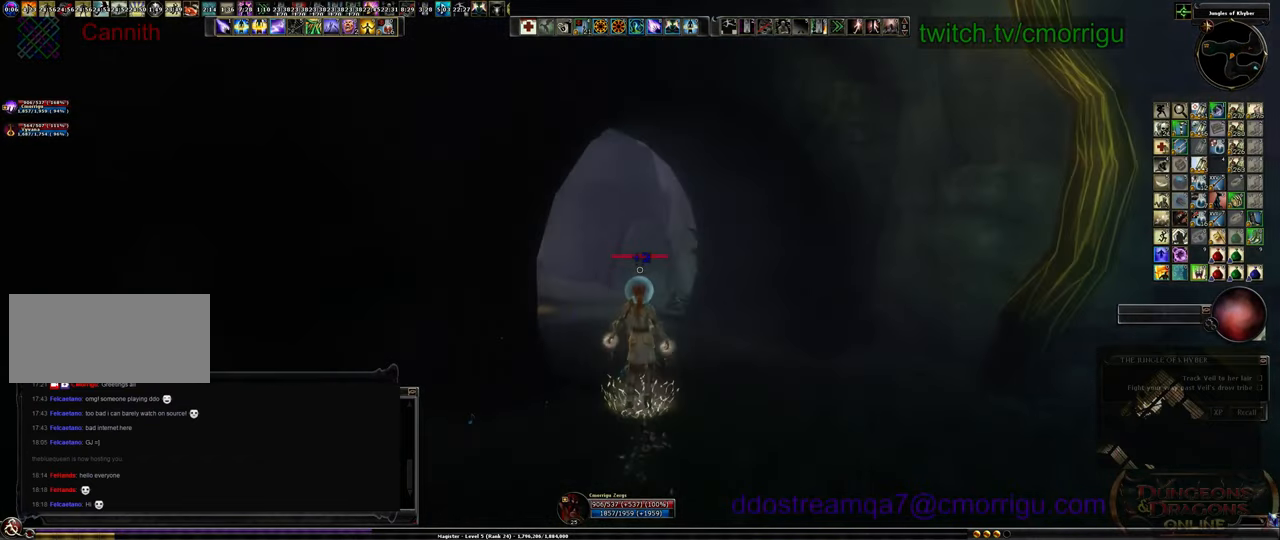
{"keys": ["w"], "events": []}
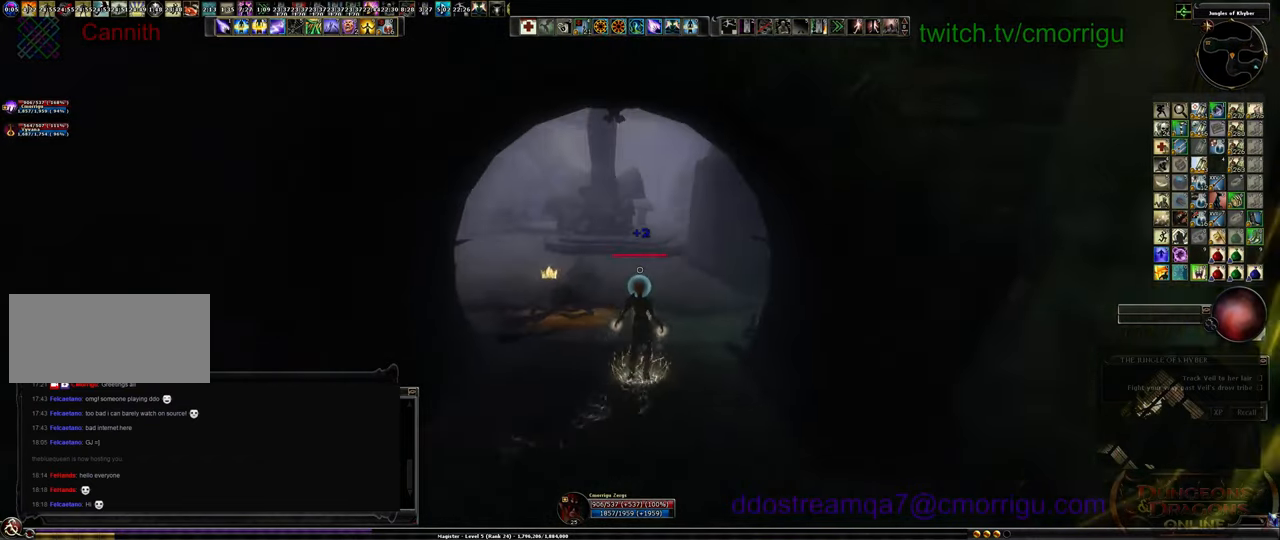
{"keys": ["w"], "events": []}
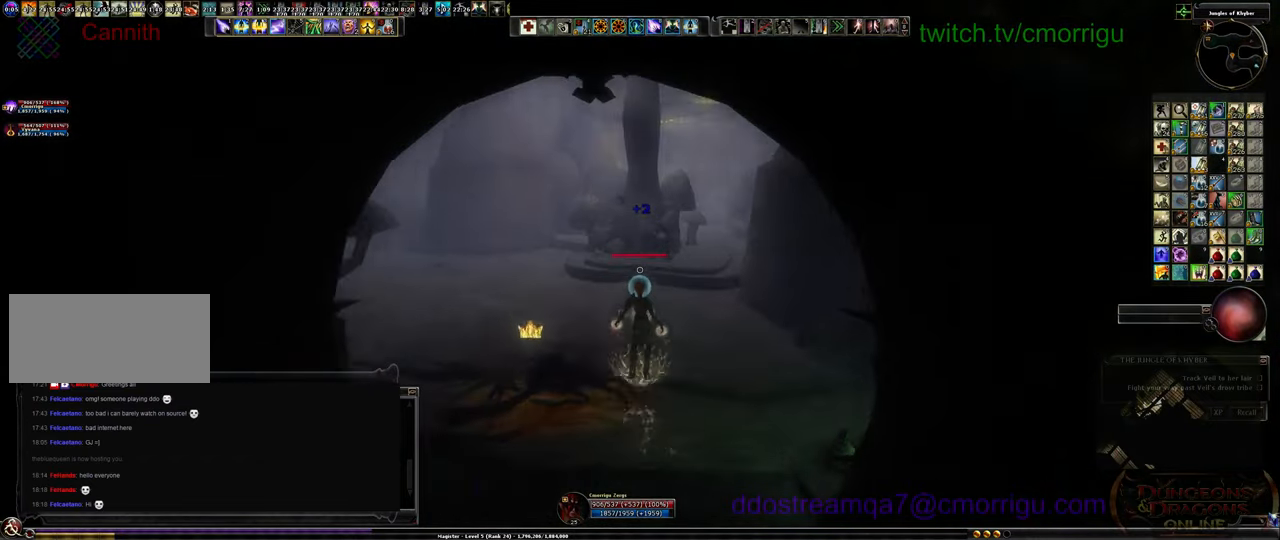
{"keys": ["w"], "events": []}
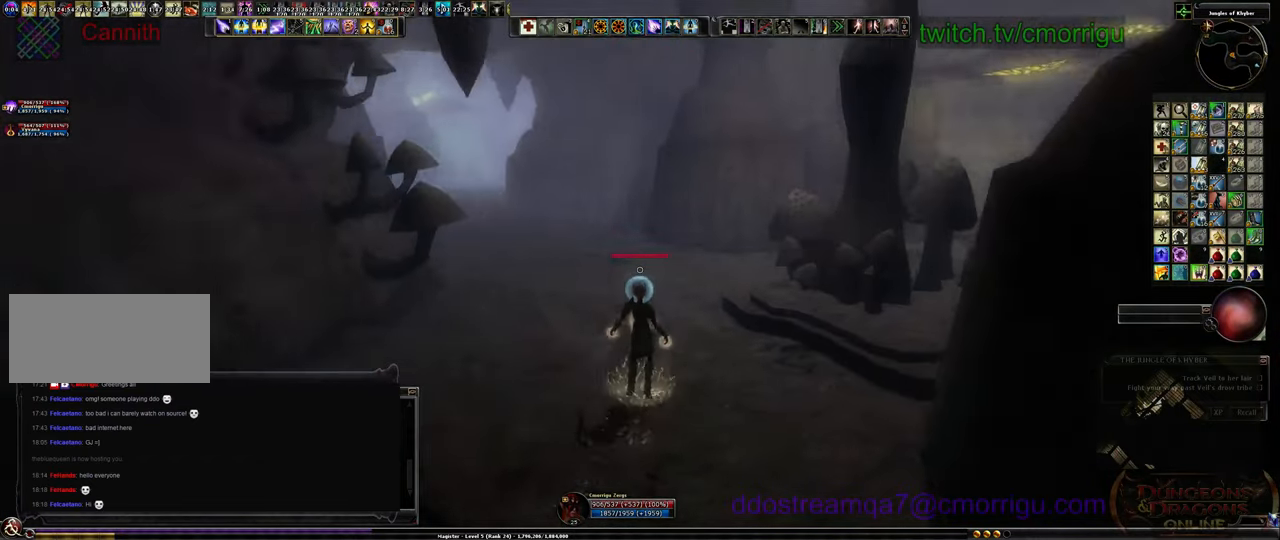
{"keys": ["w"], "events": []}
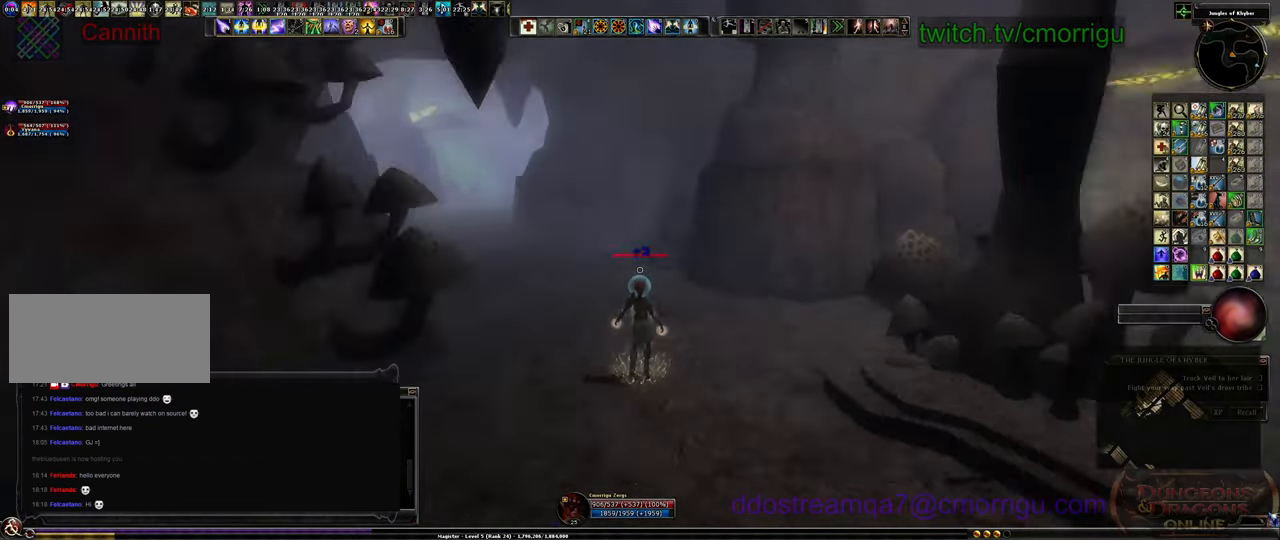
{"keys": ["w"], "events": []}
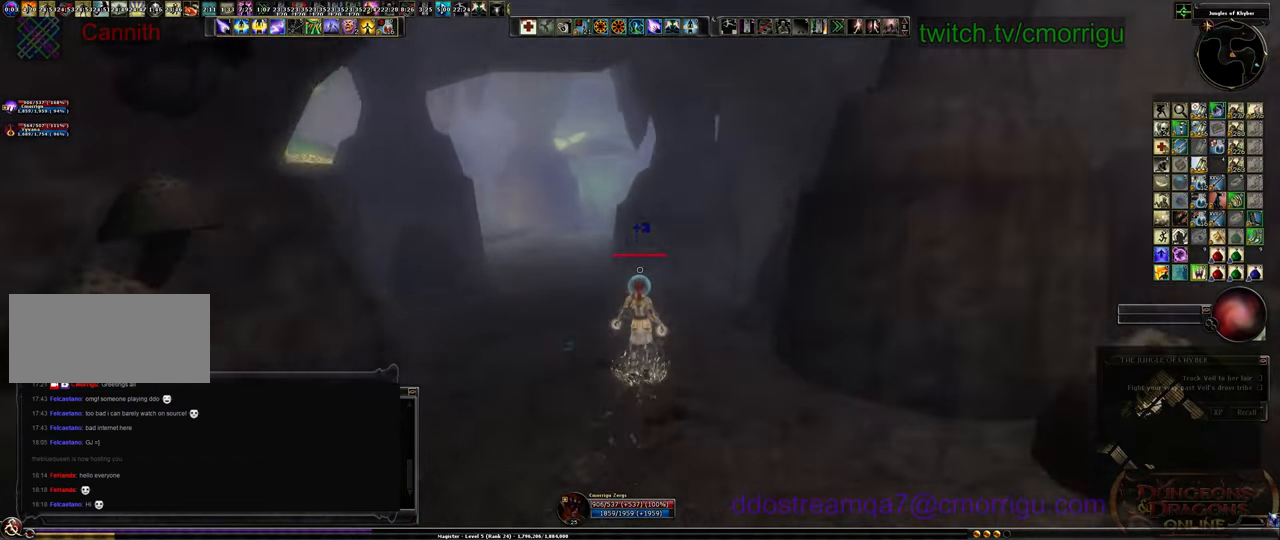
{"keys": ["w"], "events": []}
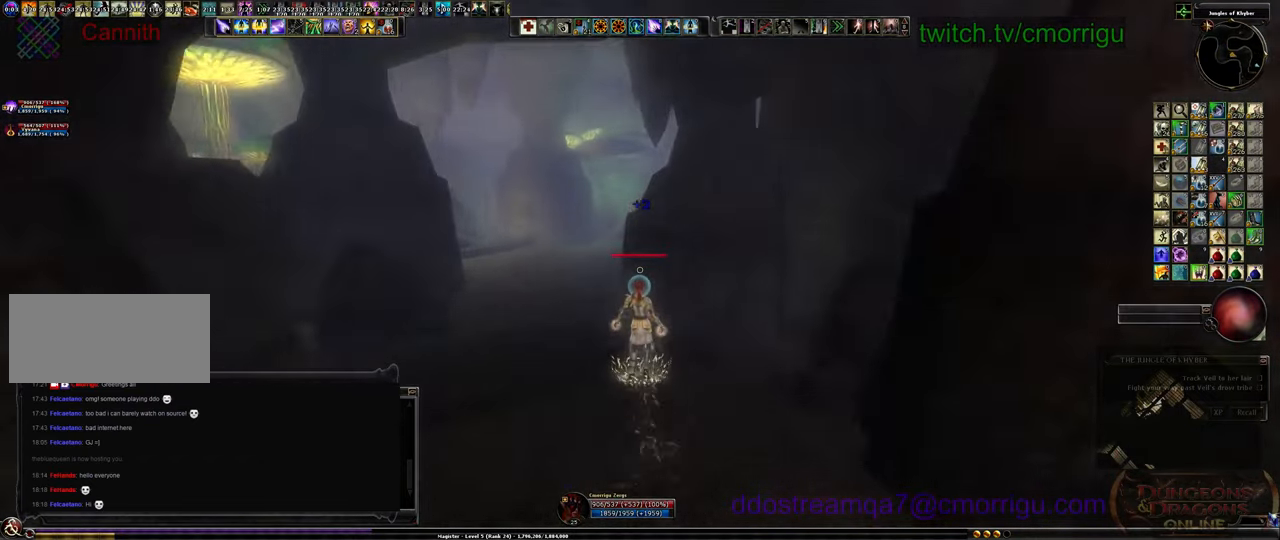
{"keys": ["a", "w"], "events": [[367, "a", "down"]]}
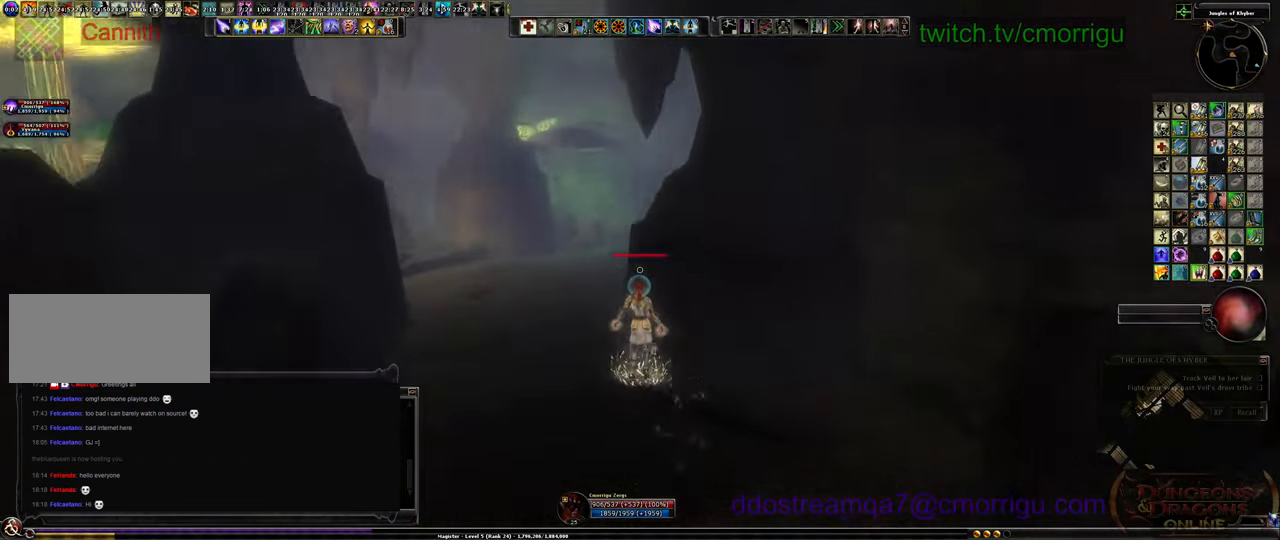
{"keys": ["a", "w"], "events": []}
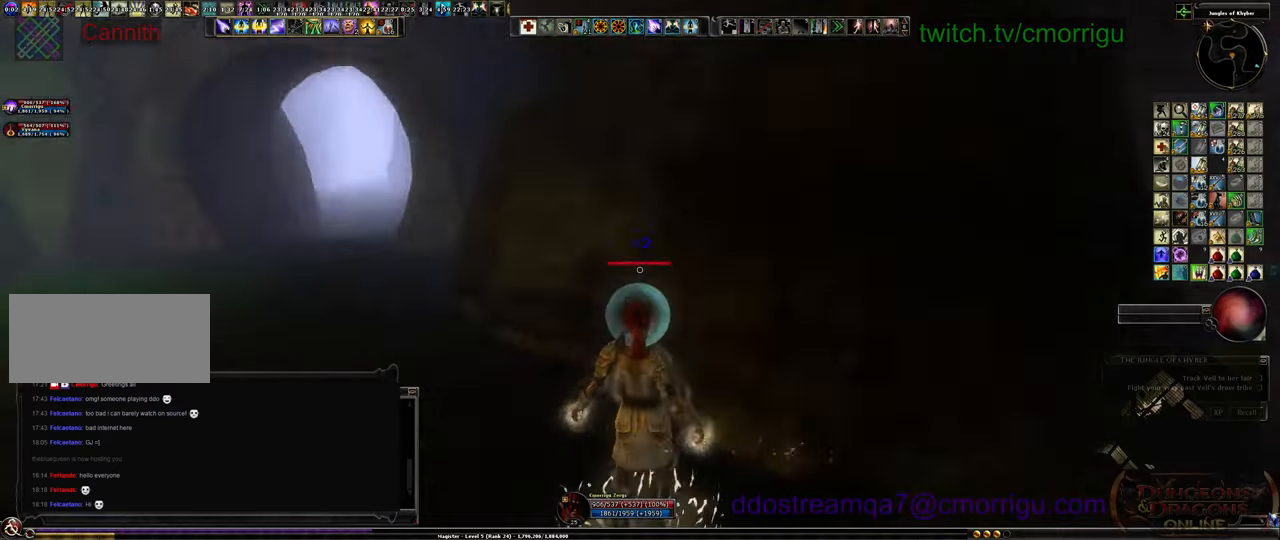
{"keys": [], "events": [[100, "w", "up"], [200, "a", "up"]]}